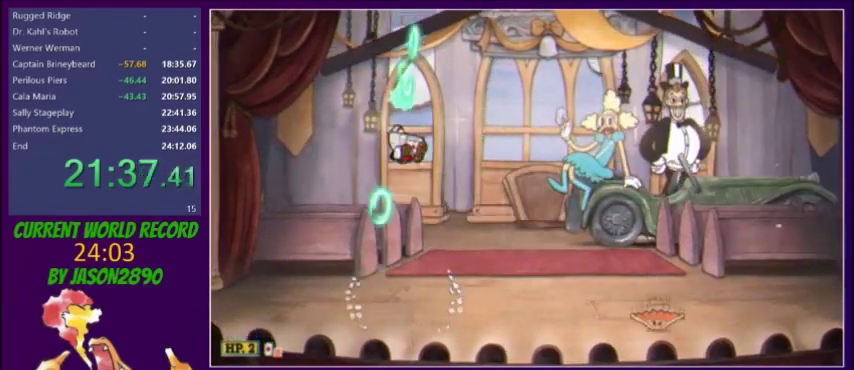
Gameplay with a controller (Xbox layout); each line is a JSON object with the inputs held at the frame after it. "events" lists button and stick changes between this image and that frame as [ms after this image, input, new state], when the widget could be followed in between. Not read: L3 R3 left_stick right_stick.
{"buttons": ["L2", "R1", "DPAD_UP"], "events": [[300, "R1", "up"], [400, "R1", "down"]]}
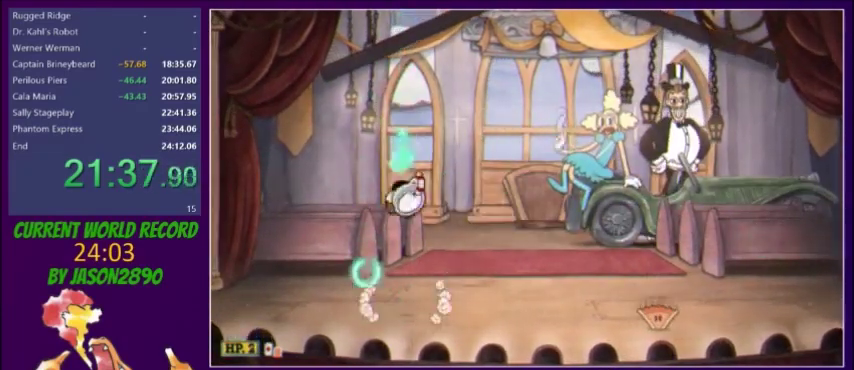
{"buttons": ["L2", "DPAD_UP"], "events": [[167, "R1", "up"], [234, "R1", "down"], [434, "R1", "up"]]}
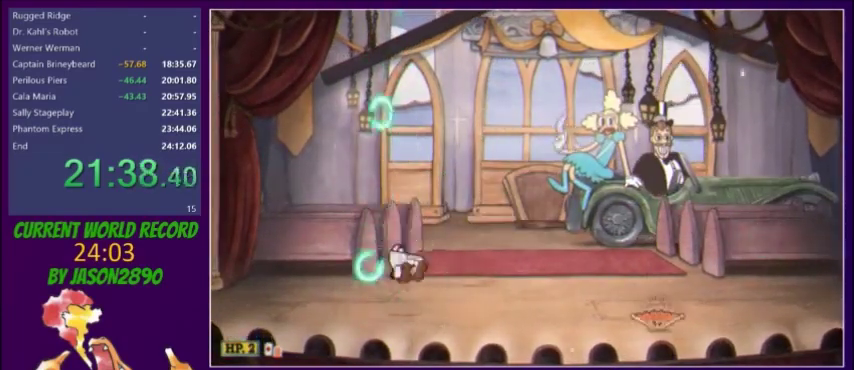
{"buttons": ["L2", "R1", "DPAD_UP"], "events": [[33, "R1", "down"], [400, "R1", "up"], [467, "R1", "down"]]}
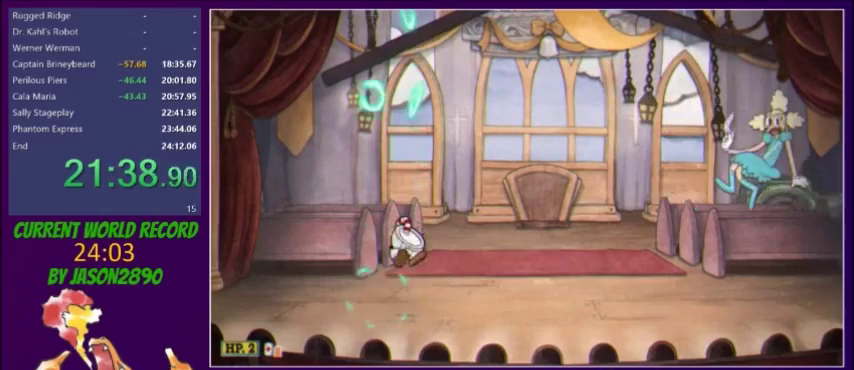
{"buttons": ["L2", "DPAD_UP"], "events": [[501, "R1", "up"]]}
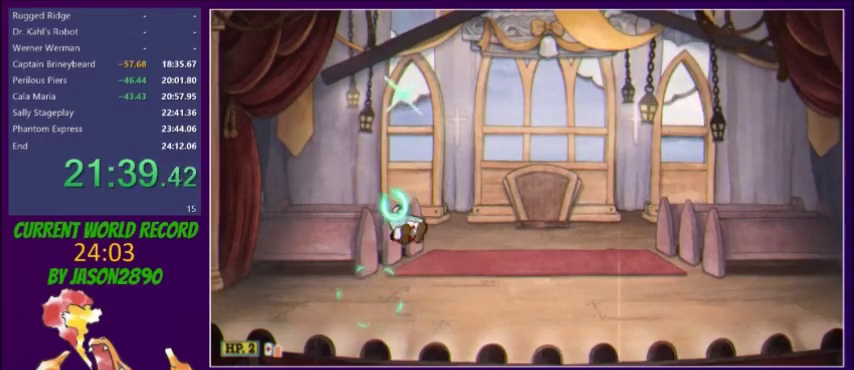
{"buttons": ["L2", "R1", "DPAD_UP"], "events": [[100, "R1", "down"]]}
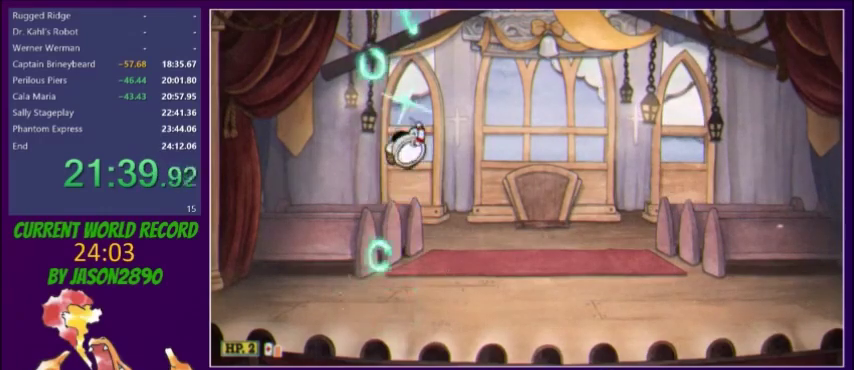
{"buttons": ["L2", "R1", "DPAD_UP"], "events": [[167, "R1", "up"], [300, "R1", "down"]]}
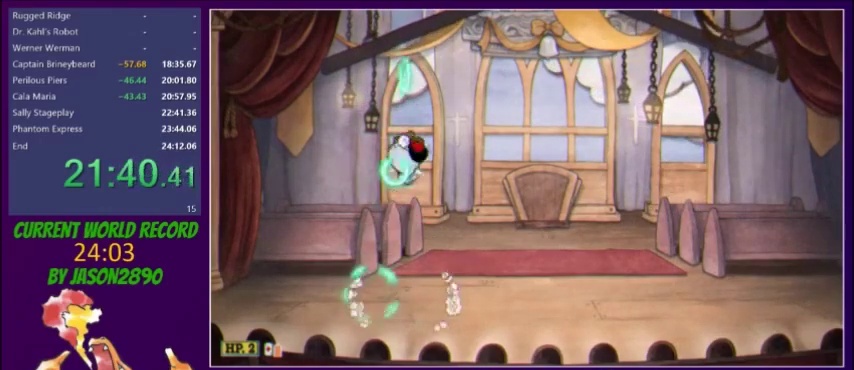
{"buttons": ["L2", "R1", "DPAD_UP"], "events": [[400, "R1", "up"], [500, "R1", "down"]]}
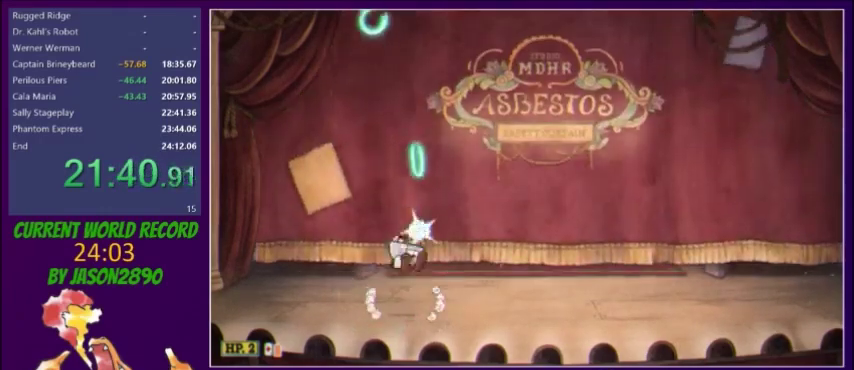
{"buttons": ["L2", "R1", "DPAD_UP"], "events": []}
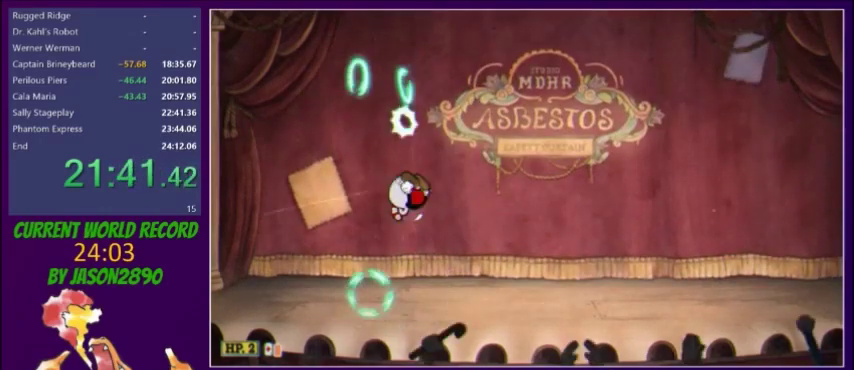
{"buttons": ["L2", "R1", "DPAD_UP"], "events": [[66, "R1", "up"], [166, "R1", "down"]]}
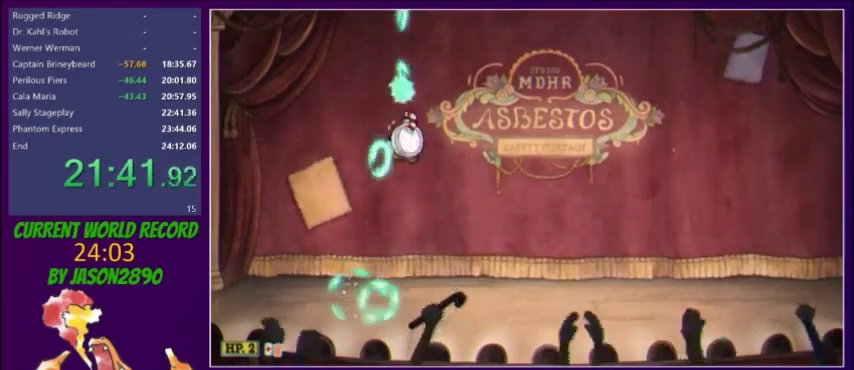
{"buttons": ["L2", "R1", "DPAD_UP"], "events": [[267, "R1", "up"], [367, "R1", "down"]]}
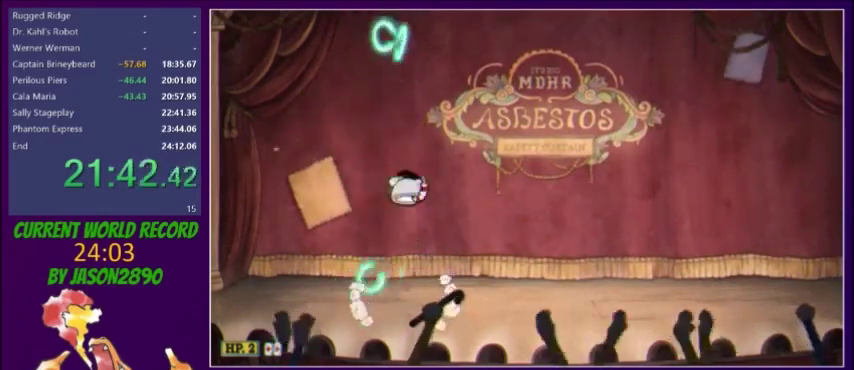
{"buttons": ["L2", "DPAD_UP"], "events": [[433, "R1", "up"]]}
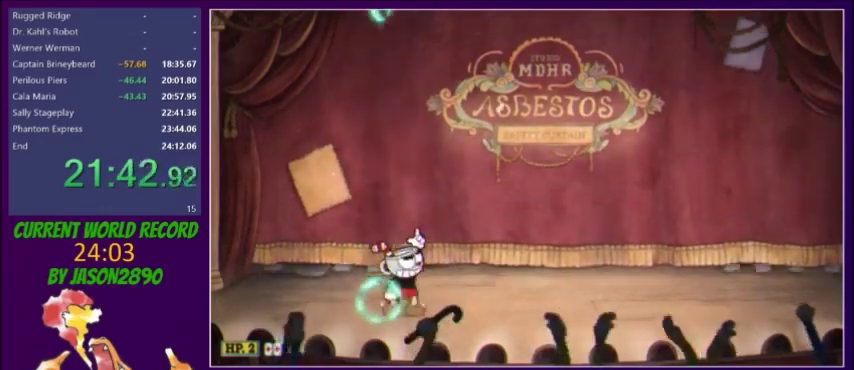
{"buttons": ["L2", "DPAD_UP", "DPAD_RIGHT"], "events": [[33, "R1", "down"], [501, "DPAD_RIGHT", "down"], [501, "R1", "up"]]}
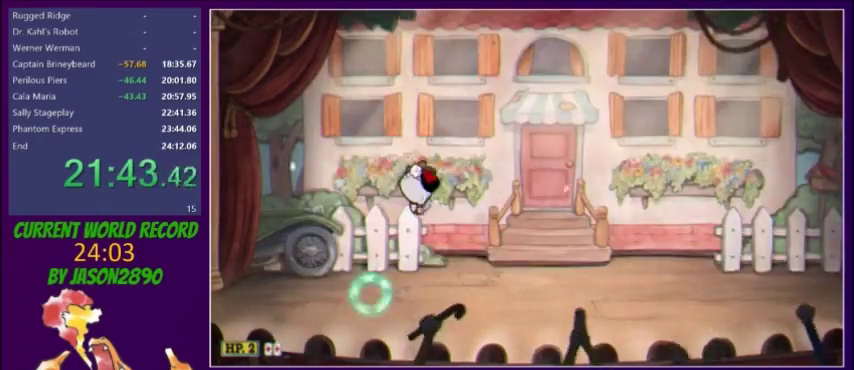
{"buttons": ["L2"], "events": [[66, "DPAD_UP", "up"], [166, "DPAD_RIGHT", "up"], [166, "L1", "down"], [200, "DPAD_LEFT", "down"], [267, "DPAD_LEFT", "up"], [300, "L1", "up"]]}
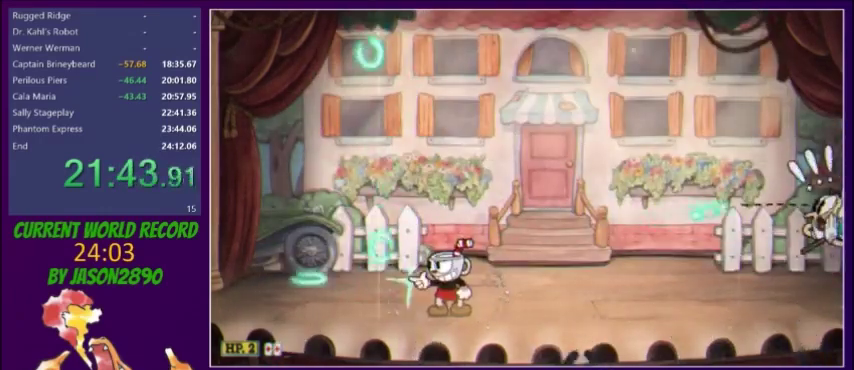
{"buttons": ["L2"], "events": []}
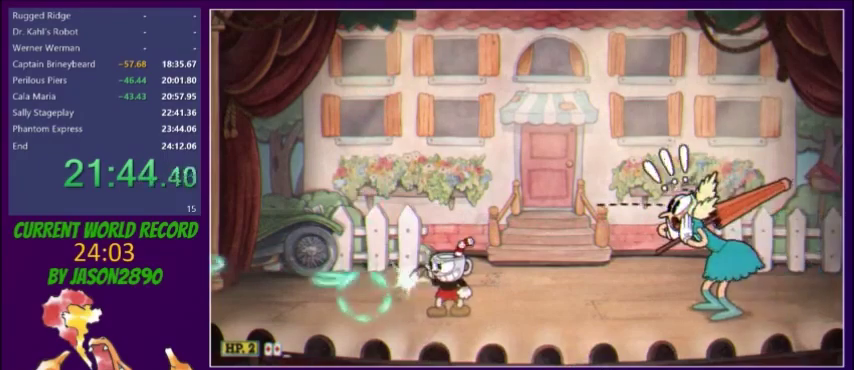
{"buttons": ["L2"], "events": []}
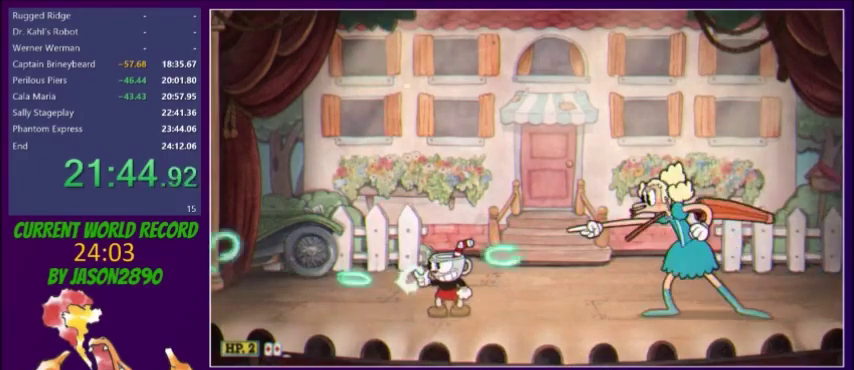
{"buttons": ["L2", "DPAD_RIGHT"], "events": [[467, "DPAD_RIGHT", "down"]]}
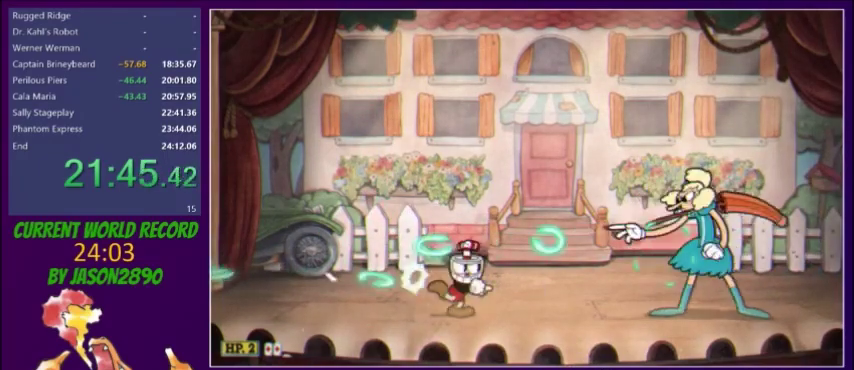
{"buttons": ["X", "L2", "DPAD_RIGHT"], "events": [[100, "X", "down"], [300, "X", "up"], [367, "X", "down"], [433, "X", "up"], [500, "X", "down"]]}